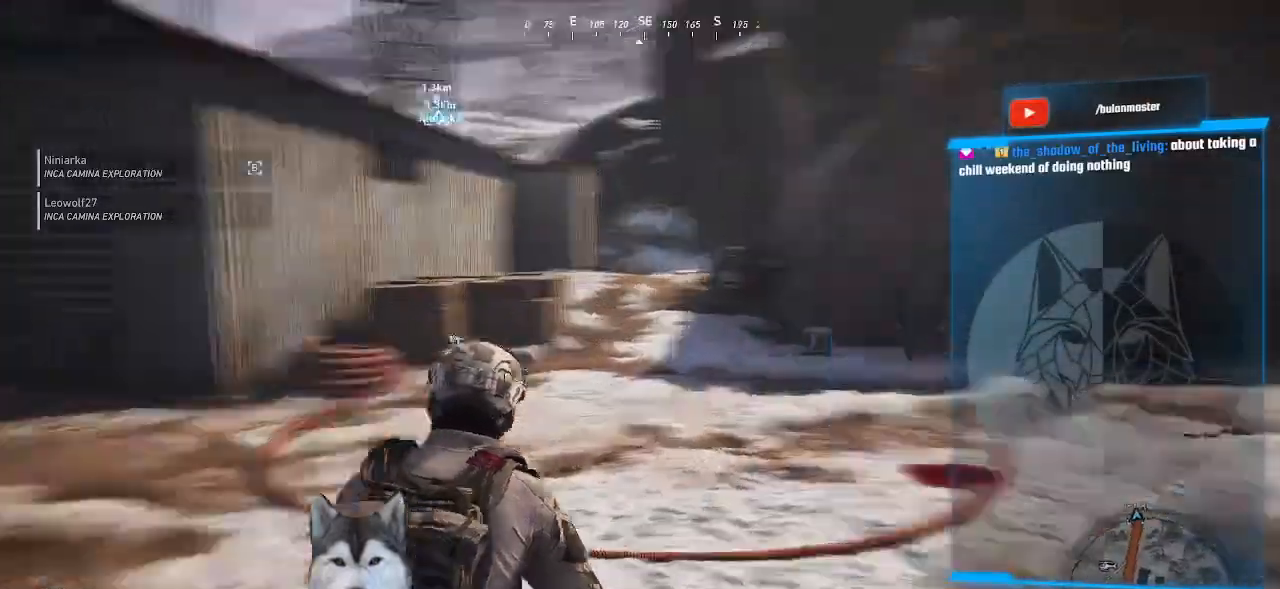
Gameplay with keyboard and mouse; each line is a JSON object with the keys and mouse buttons held at the frame after it. "events" lists presses ("down") and releases ("up") of ".", "/", "0", "1", "2", "3", "4", "5", "6", "7", "8", "9", "a", "alt_l", "alt_r", "b", "backslash", "backspace", "c", "caps_lock", "comma", "ctrl_l", "ctrl_r", "d", "e", "equals", "f", "g", "h", "i", "j", "k", "l", "lbracket", "m", "minus", "n", "o", "p", "q", "quote", "r", "rbracket", "return", "s", "semicolon", "shift_l", "shift_r", "space", "t", "tab", "tilde", "u", "v", "w", "x", "y", "z", "mouse_left", "mouse_wheel" and "mouse_right" between this image and that frame as [ms after this image, input, new state], when the widget could be followed in between. "mouse_left", "mouse_wheel", "mouse_right" = the "left", "wheel", "right" buttons of the "mouse" list. No other keys are recorded. "wheel" means that the mouse wheel is clicked or scrolled. Not read: mouse_move.
{"keys": ["w"], "mouse": []}
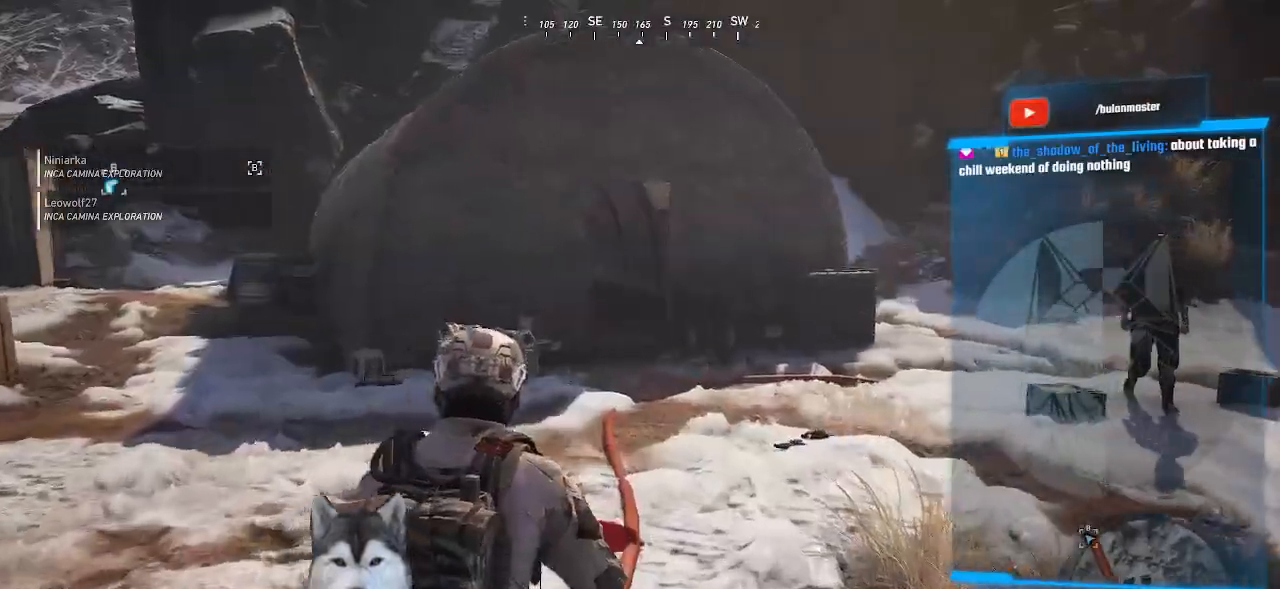
{"keys": ["d", "w"], "mouse": [], "events": [[333, "d", "down"]]}
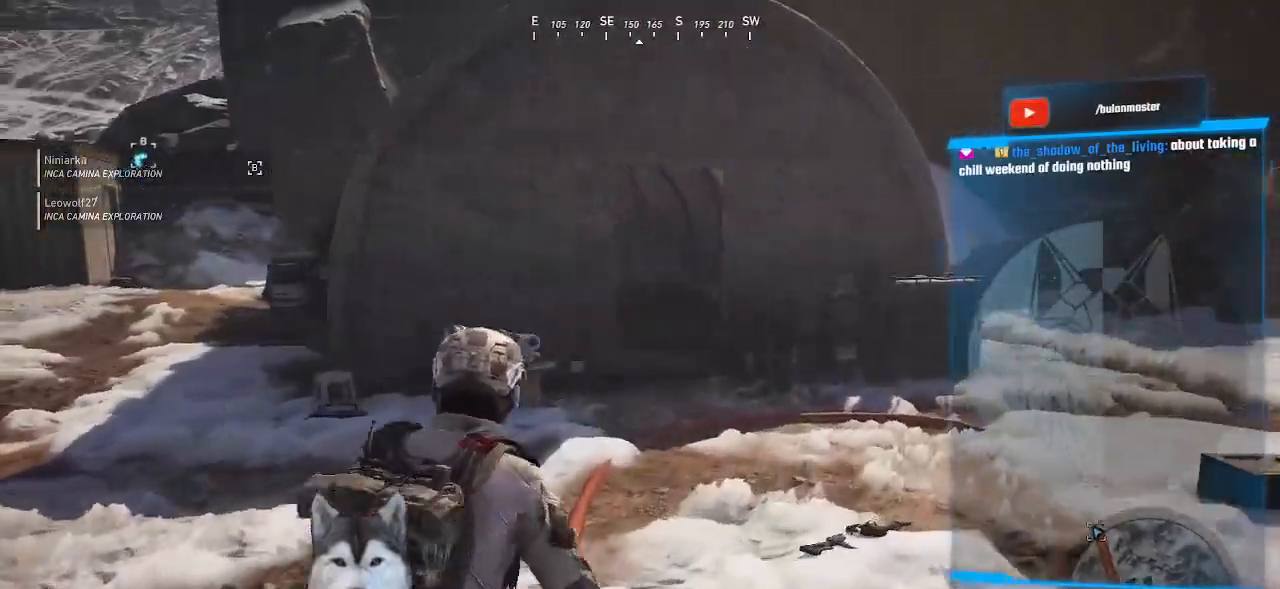
{"keys": ["d", "w"], "mouse": [], "events": []}
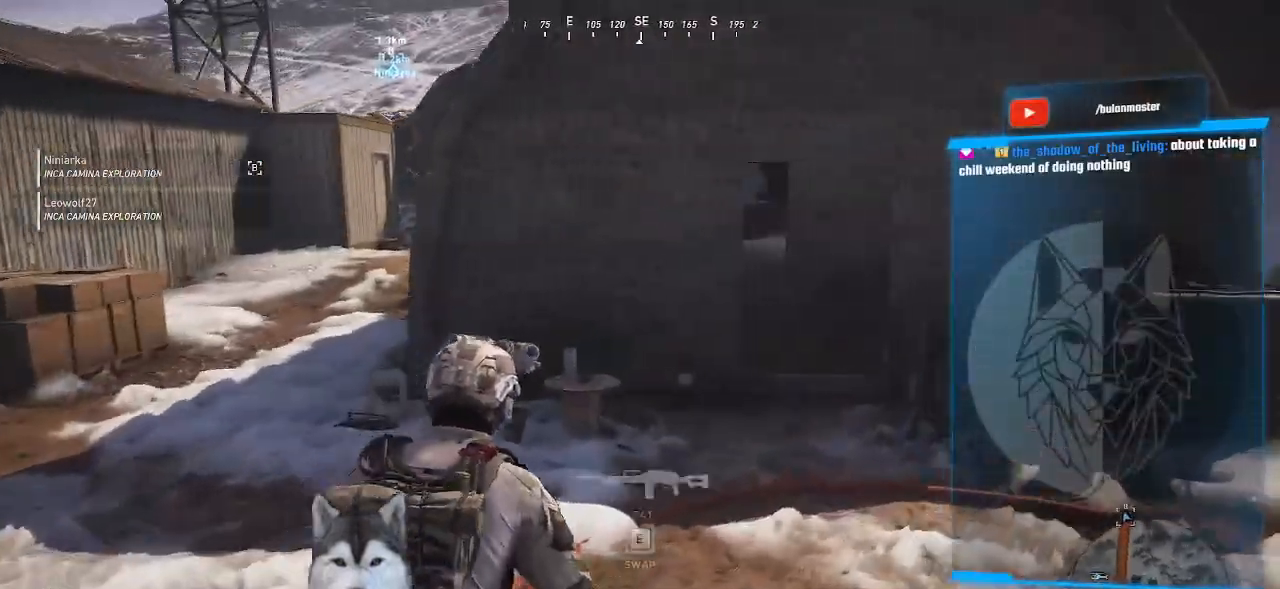
{"keys": ["d", "w"], "mouse": [], "events": []}
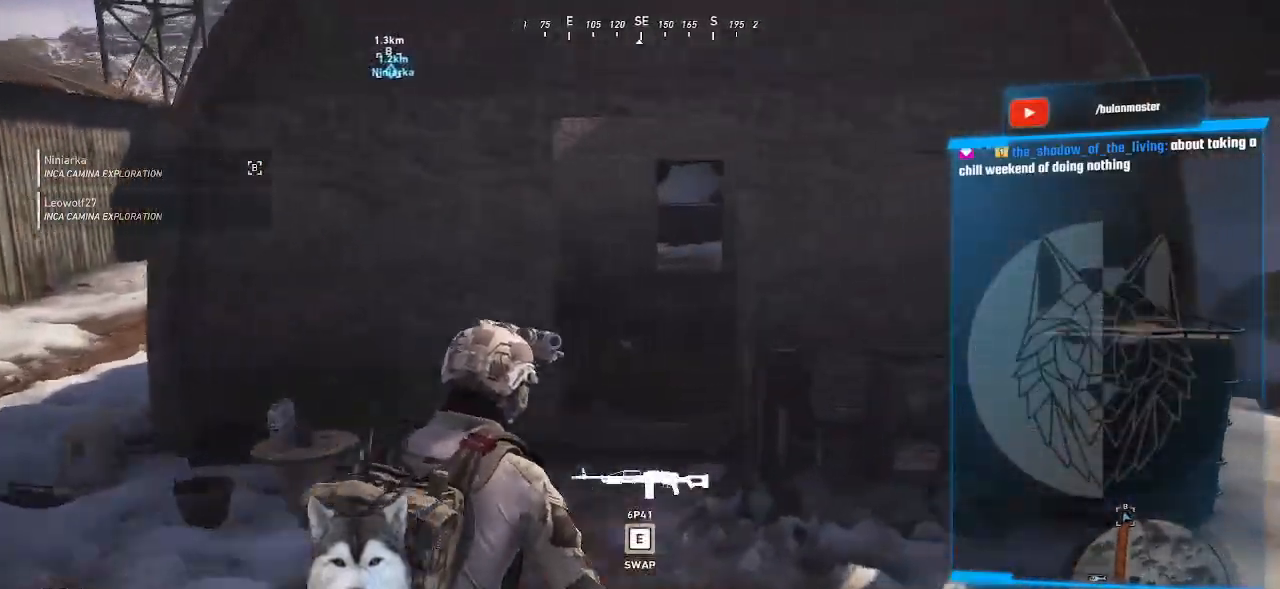
{"keys": ["w"], "mouse": []}
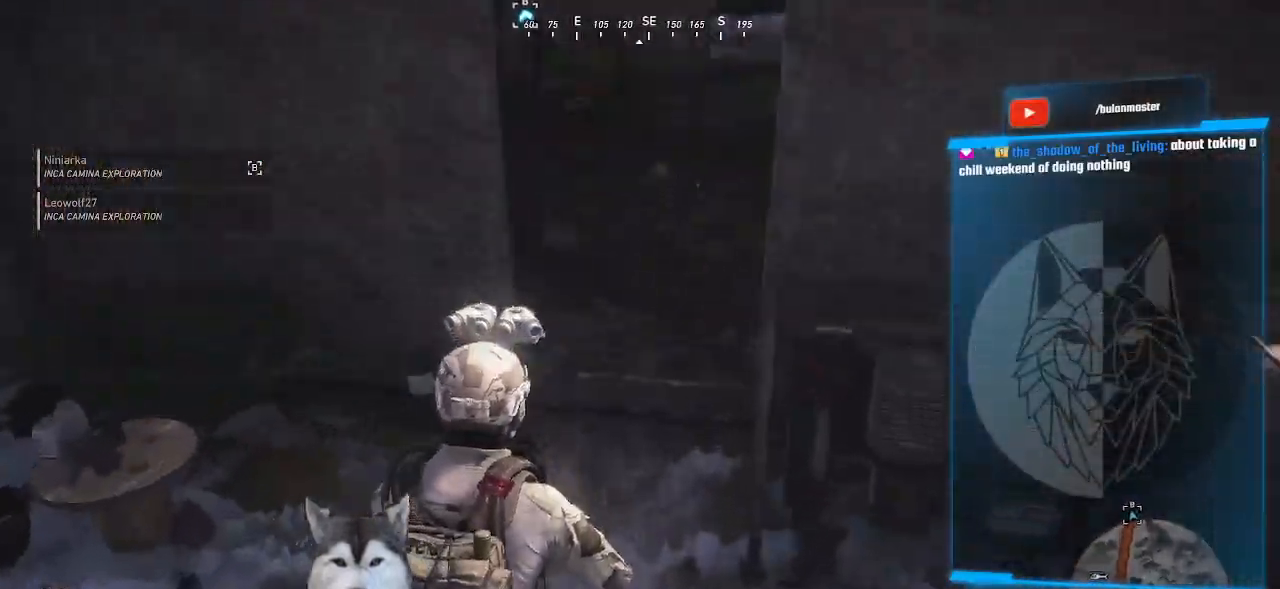
{"keys": ["w"], "mouse": [], "events": [[66, "d", "down"], [166, "d", "up"]]}
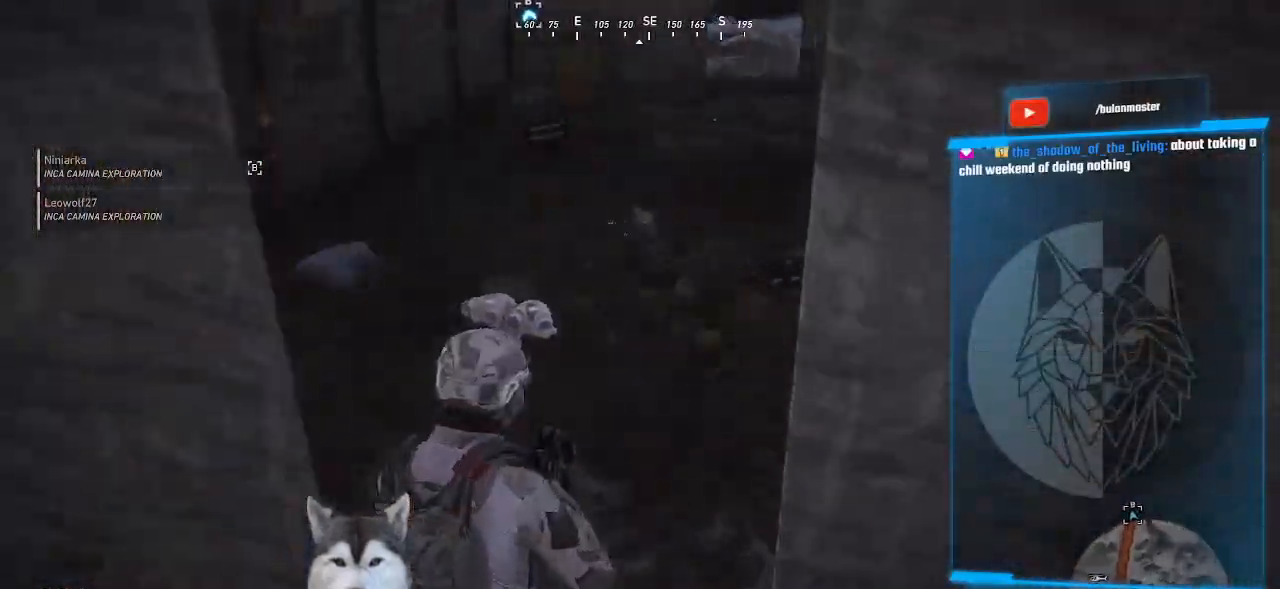
{"keys": [], "mouse": [], "events": [[200, "w", "up"]]}
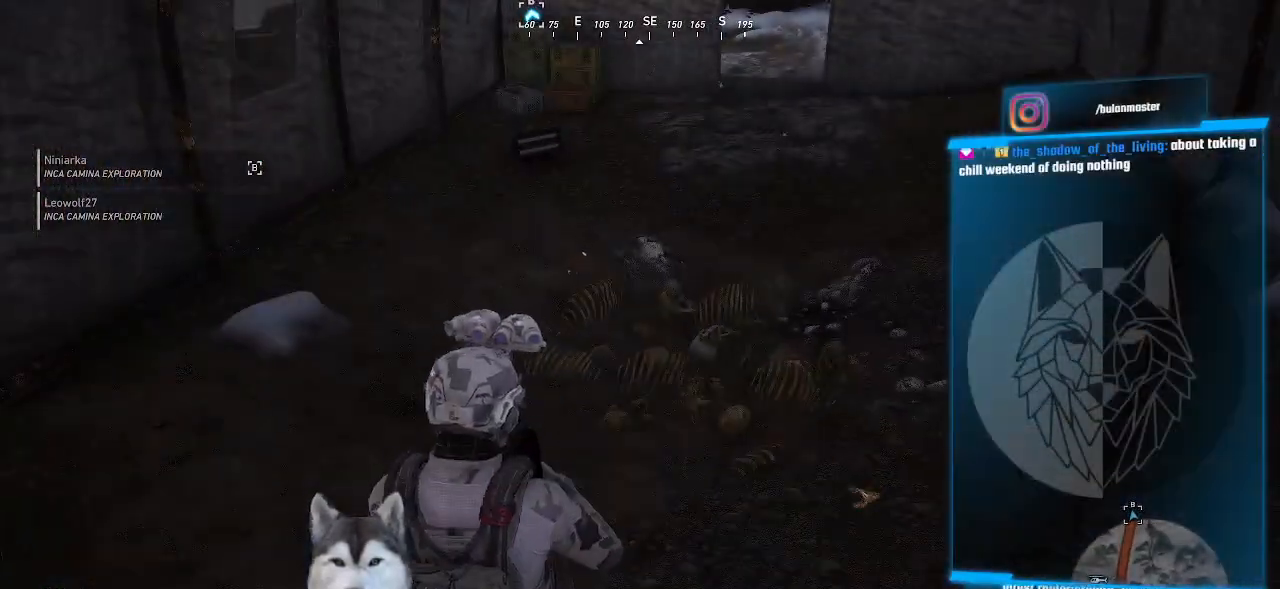
{"keys": [], "mouse": [], "events": []}
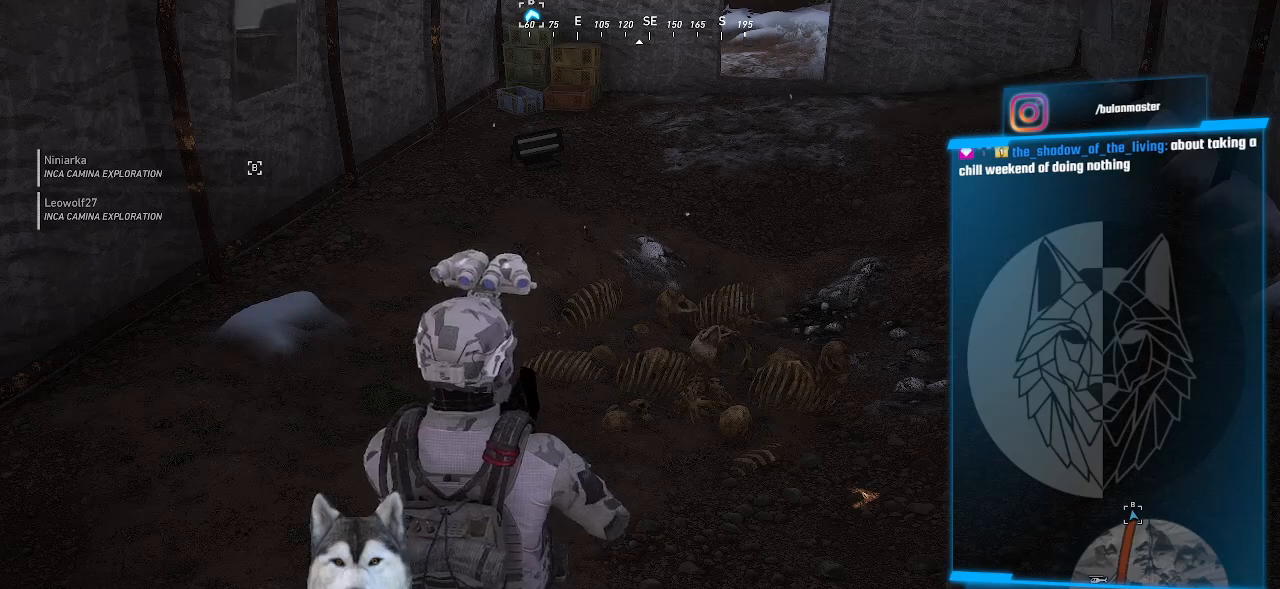
{"keys": [], "mouse": [], "events": []}
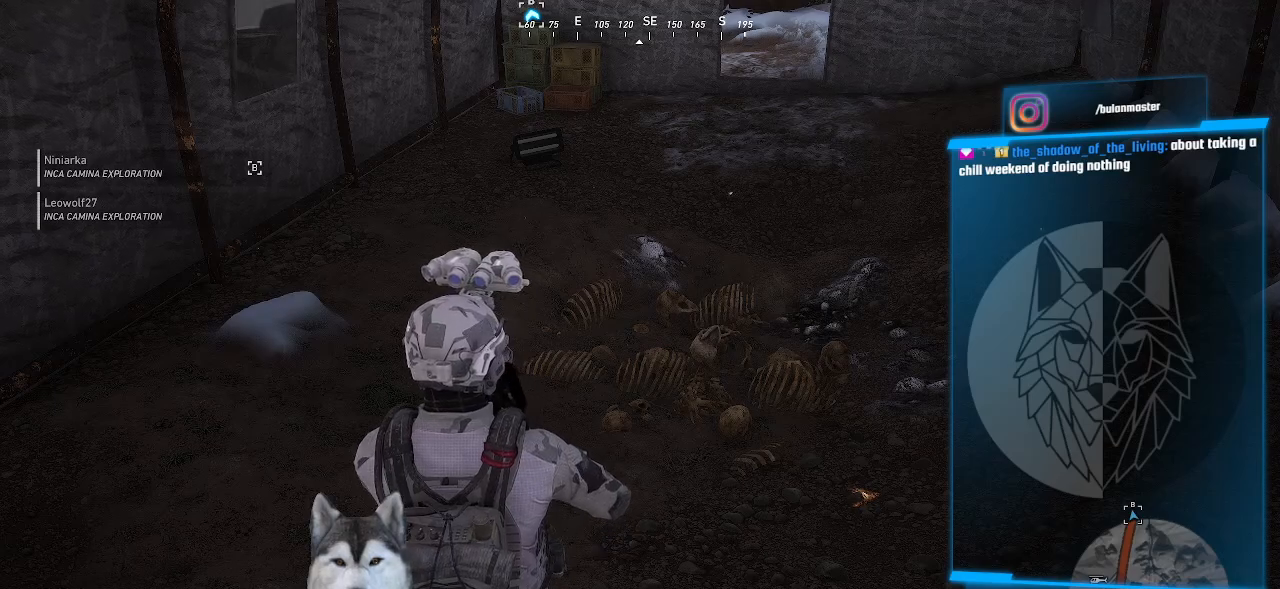
{"keys": [], "mouse": [], "events": []}
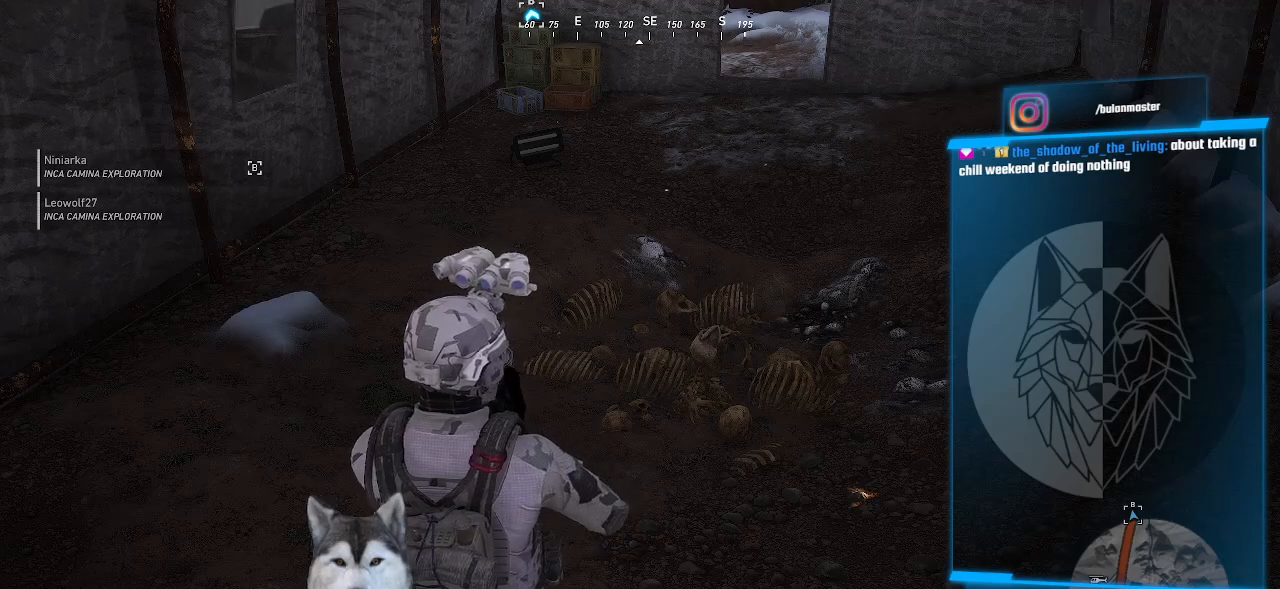
{"keys": [], "mouse": [], "events": []}
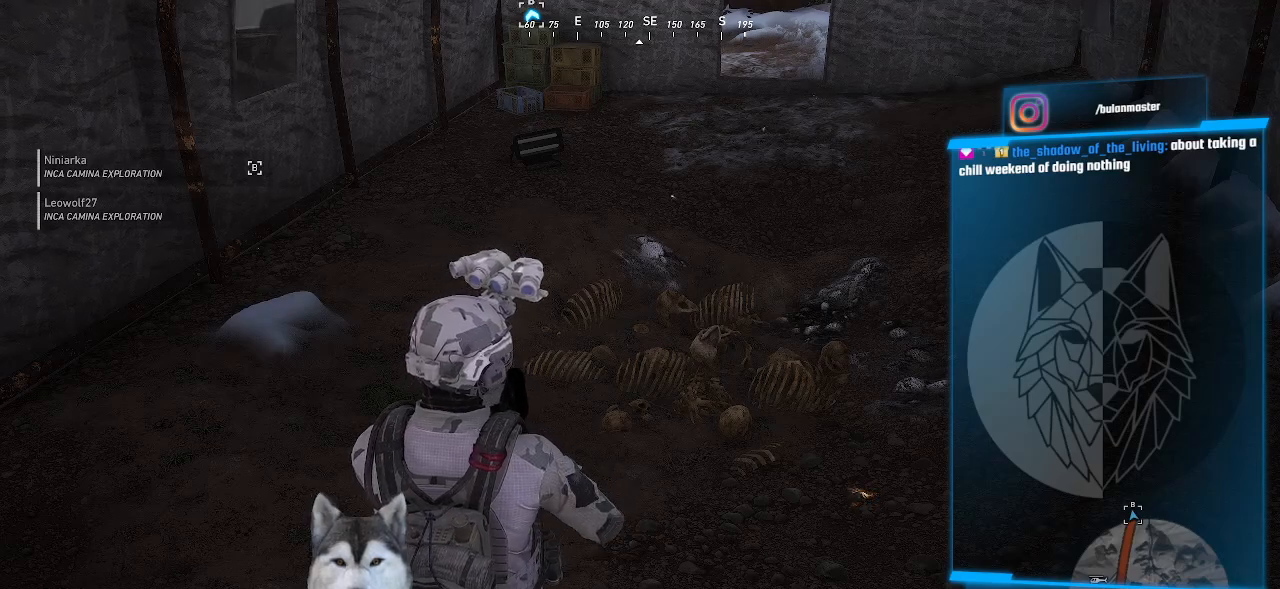
{"keys": [], "mouse": [], "events": []}